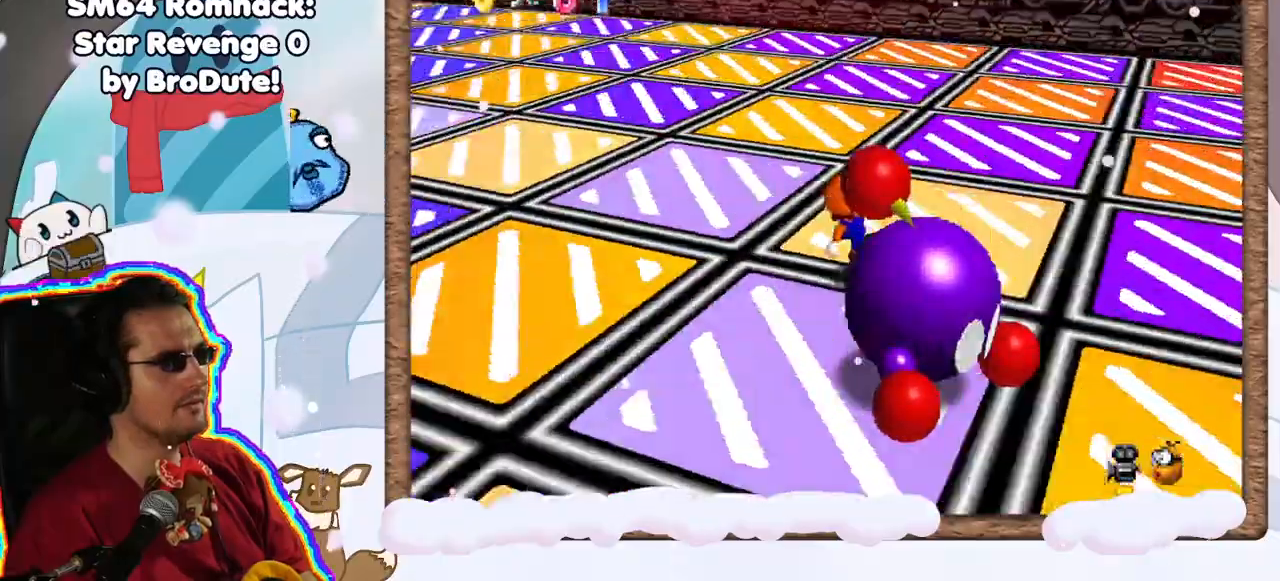
Gameplay with a controller (Nintendo layout); each line is a JSON object with the inputs held at the frame after it (dt_ms = milliseconds from this image to that frame). "events" lists button and stick changes between this image and that frame as [ms after this image, input, new state], when the widget could be followed in between. Not read: C_RIGHT L3 R3.
{"dt_ms": 500, "buttons": [], "left_stick": "center", "events": [[333, "left_stick", "up-left"], [467, "left_stick", "center"]]}
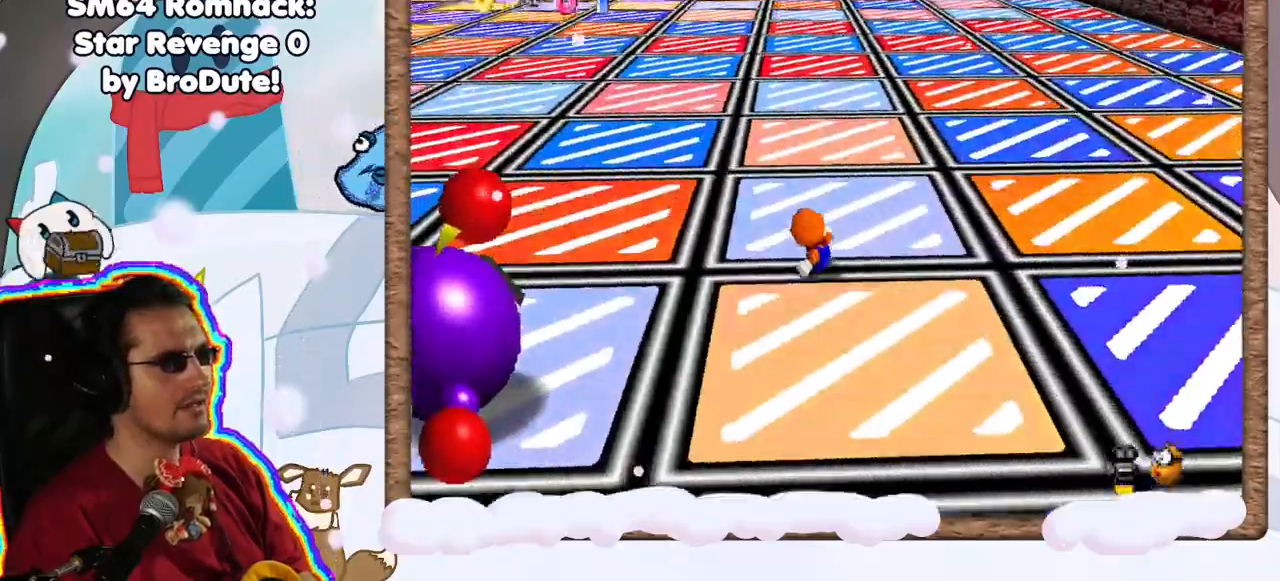
{"dt_ms": 500, "buttons": [], "left_stick": "up", "events": [[283, "left_stick", "up"]]}
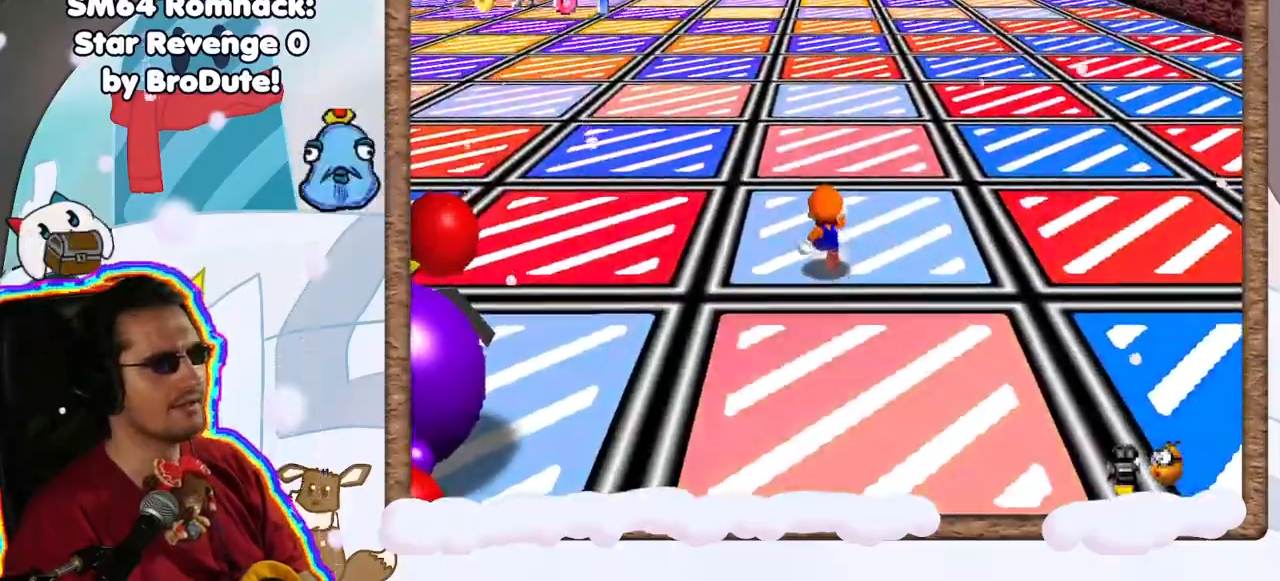
{"dt_ms": 500, "buttons": [], "left_stick": "up", "events": [[183, "left_stick", "center"], [300, "left_stick", "up"]]}
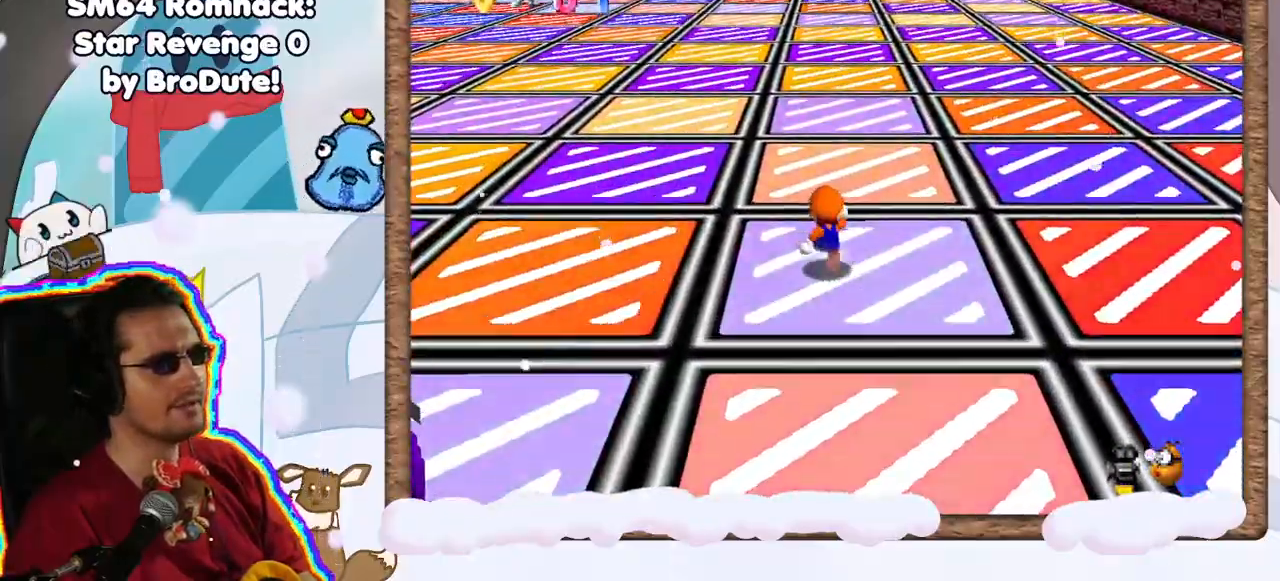
{"dt_ms": 500, "buttons": [], "left_stick": "up", "events": []}
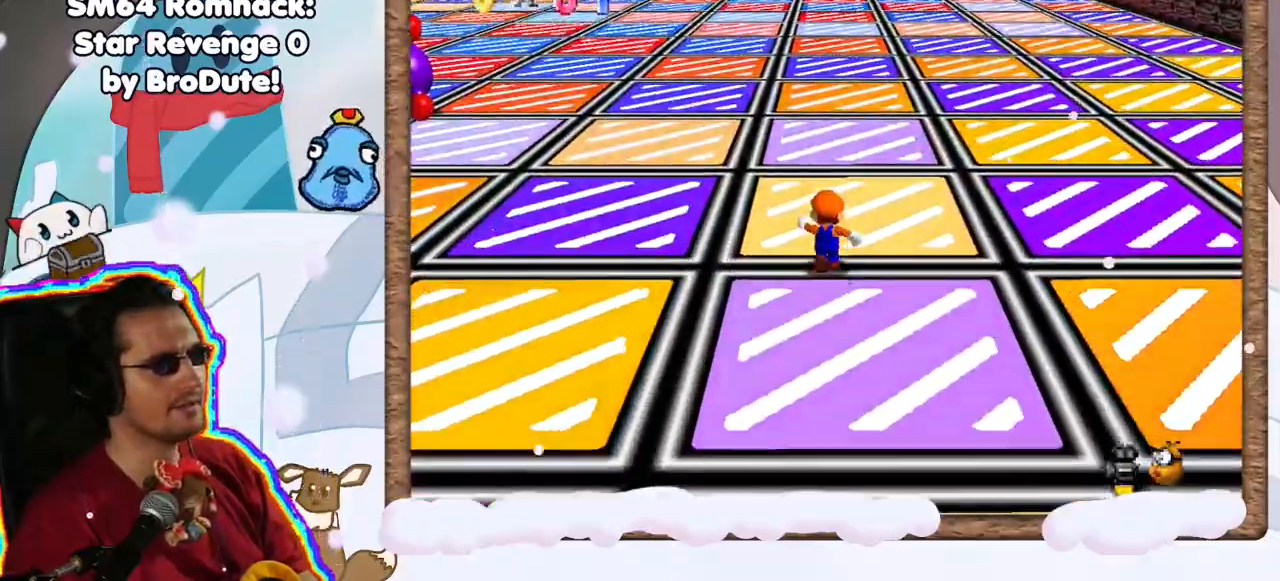
{"dt_ms": 500, "buttons": [], "left_stick": "up", "events": []}
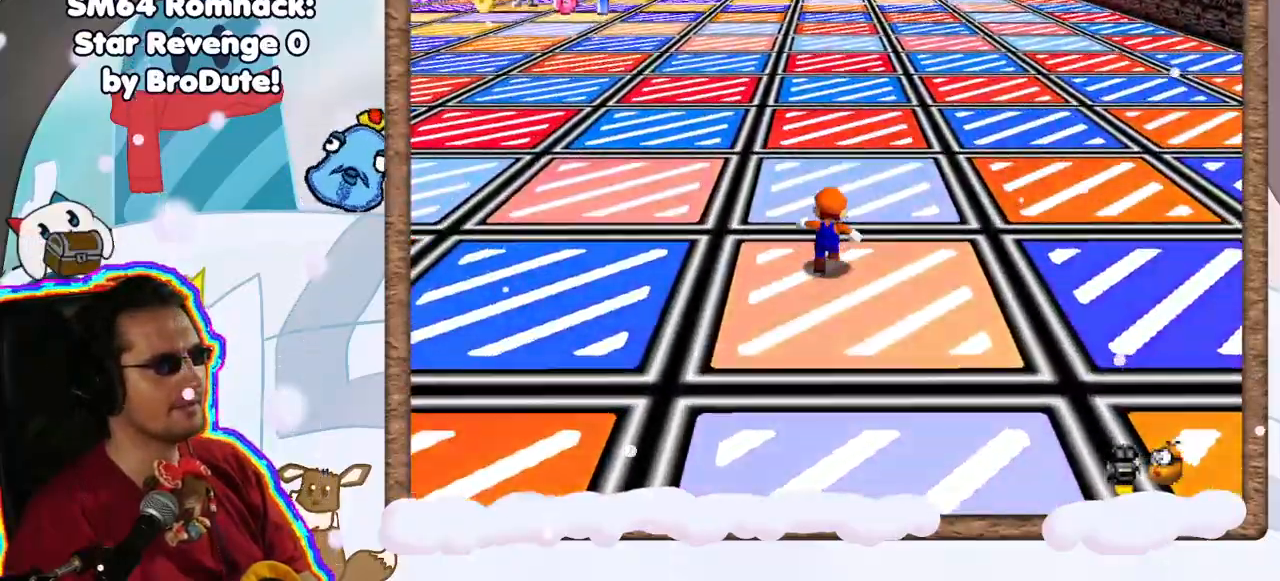
{"dt_ms": 500, "buttons": [], "left_stick": "up-left", "events": [[250, "left_stick", "up-left"]]}
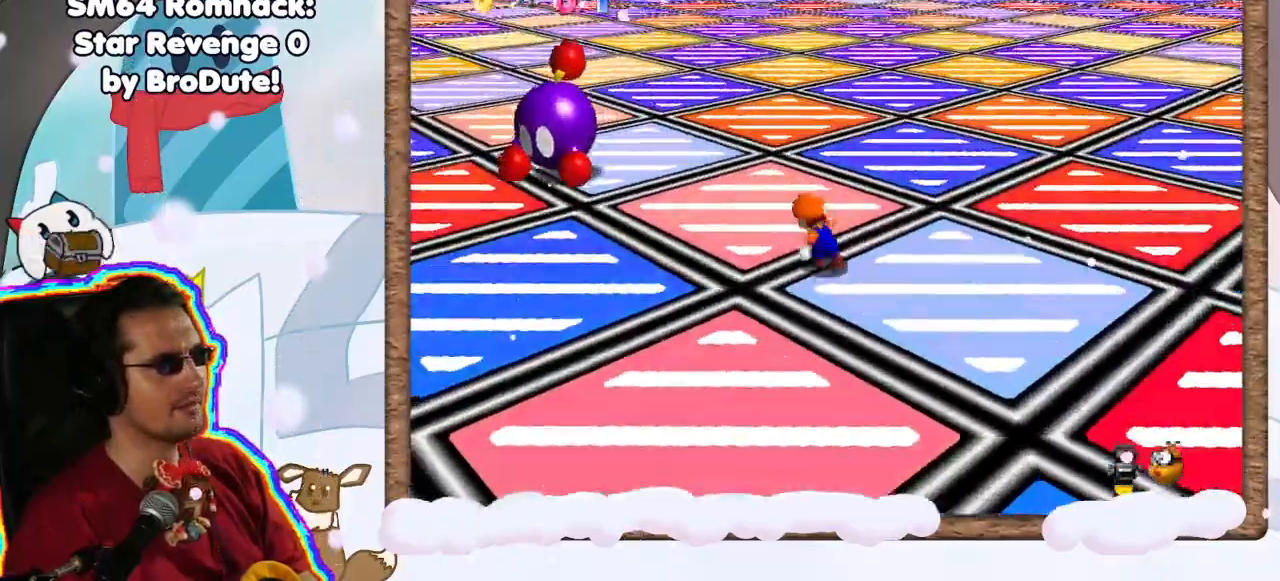
{"dt_ms": 500, "buttons": [], "left_stick": "up-left", "events": [[17, "left_stick", "up"], [167, "left_stick", "up-left"]]}
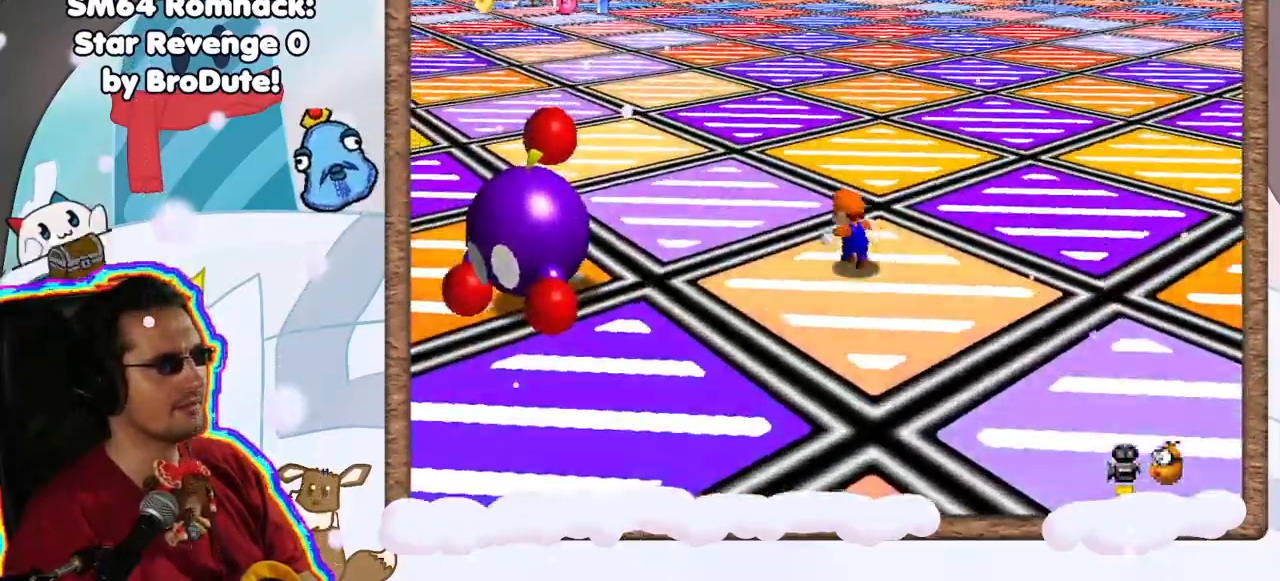
{"dt_ms": 500, "buttons": [], "left_stick": "center", "events": [[350, "left_stick", "center"]]}
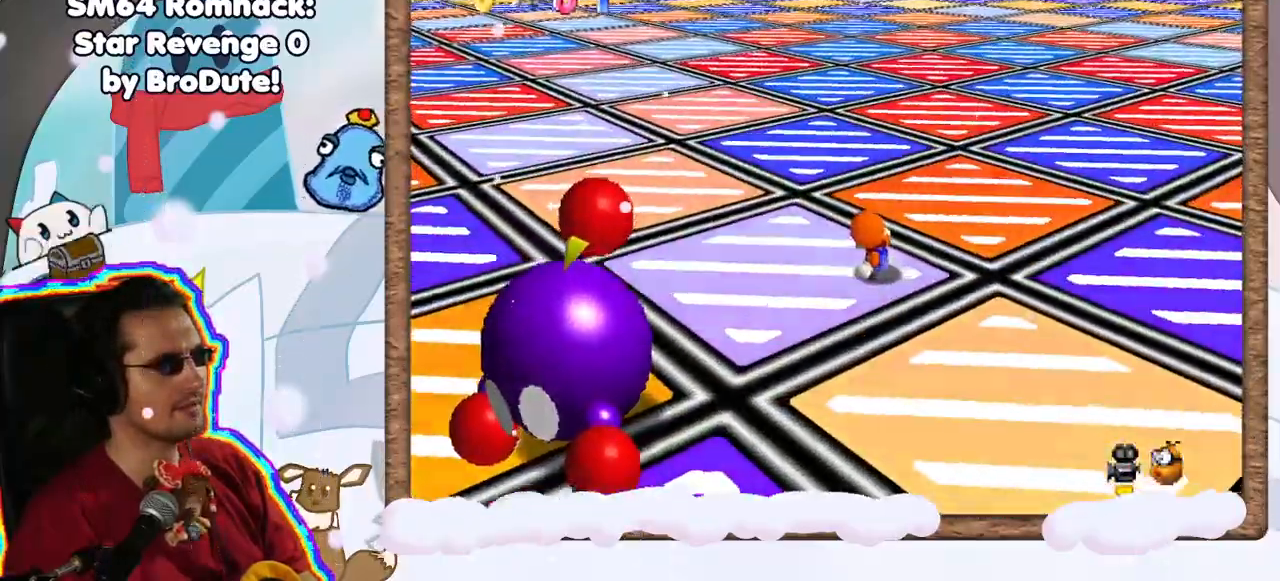
{"dt_ms": 500, "buttons": [], "left_stick": "center", "events": []}
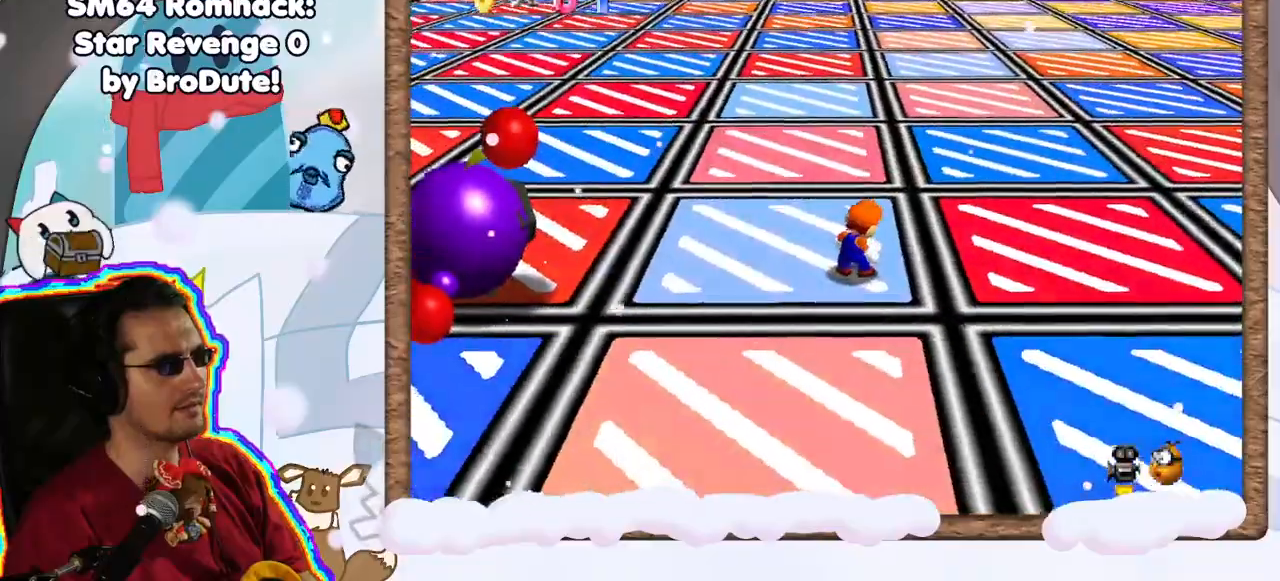
{"dt_ms": 500, "buttons": [], "left_stick": "up", "events": [[450, "left_stick", "up"]]}
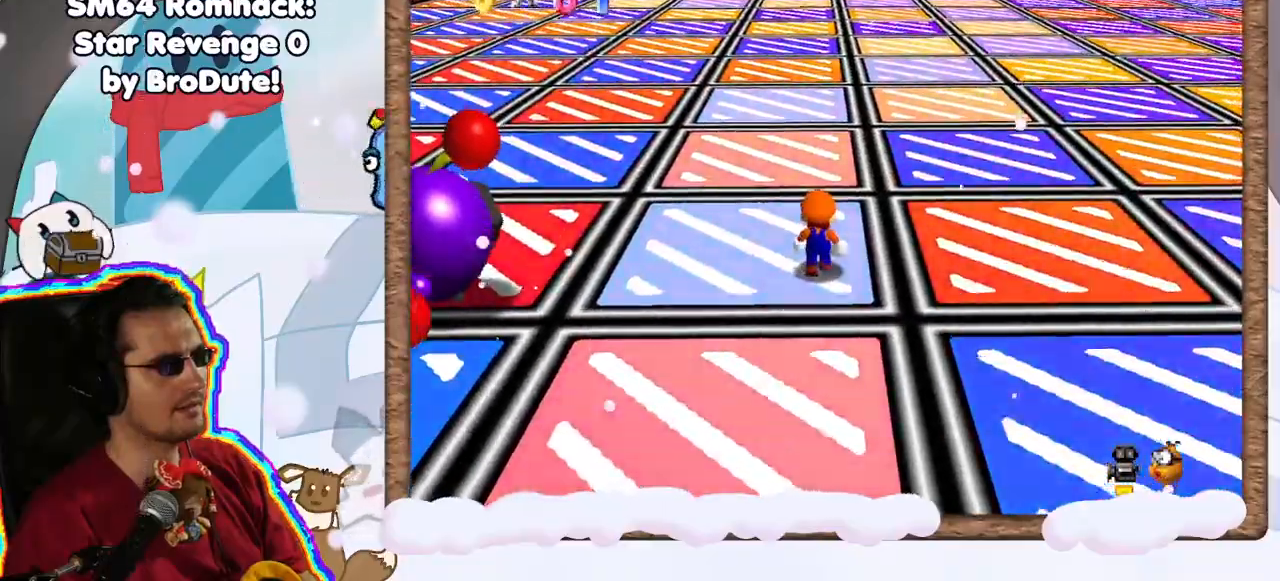
{"dt_ms": 500, "buttons": [], "left_stick": "up", "events": [[33, "left_stick", "center"], [350, "left_stick", "up"]]}
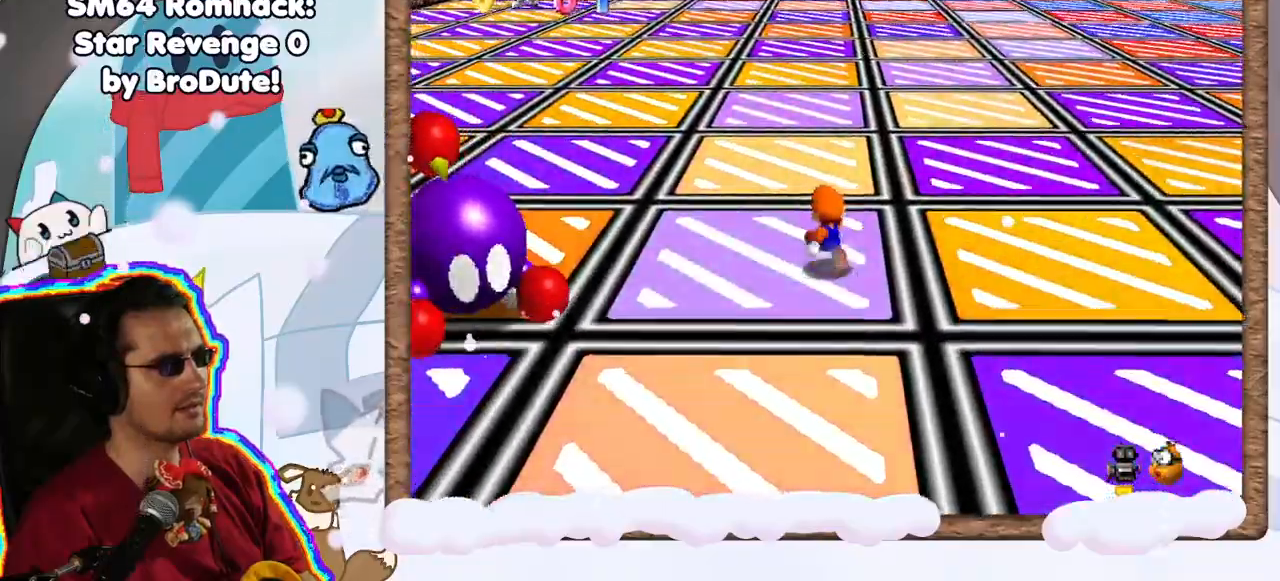
{"dt_ms": 500, "buttons": [], "left_stick": "up", "events": []}
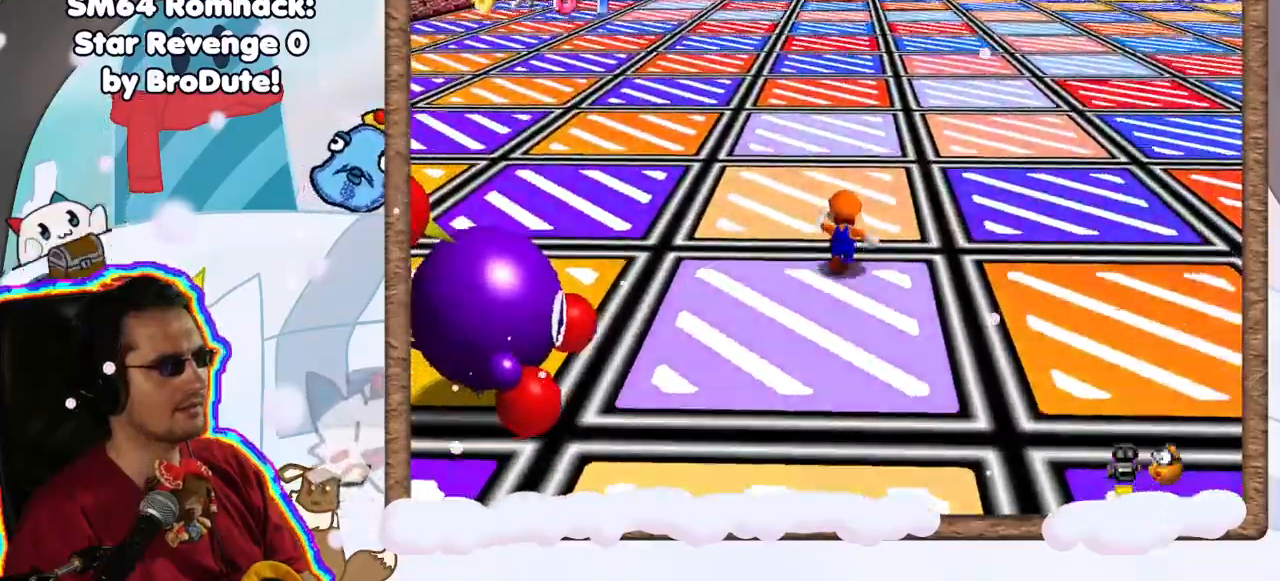
{"dt_ms": 500, "buttons": ["A"], "left_stick": "up", "events": [[150, "A", "down"]]}
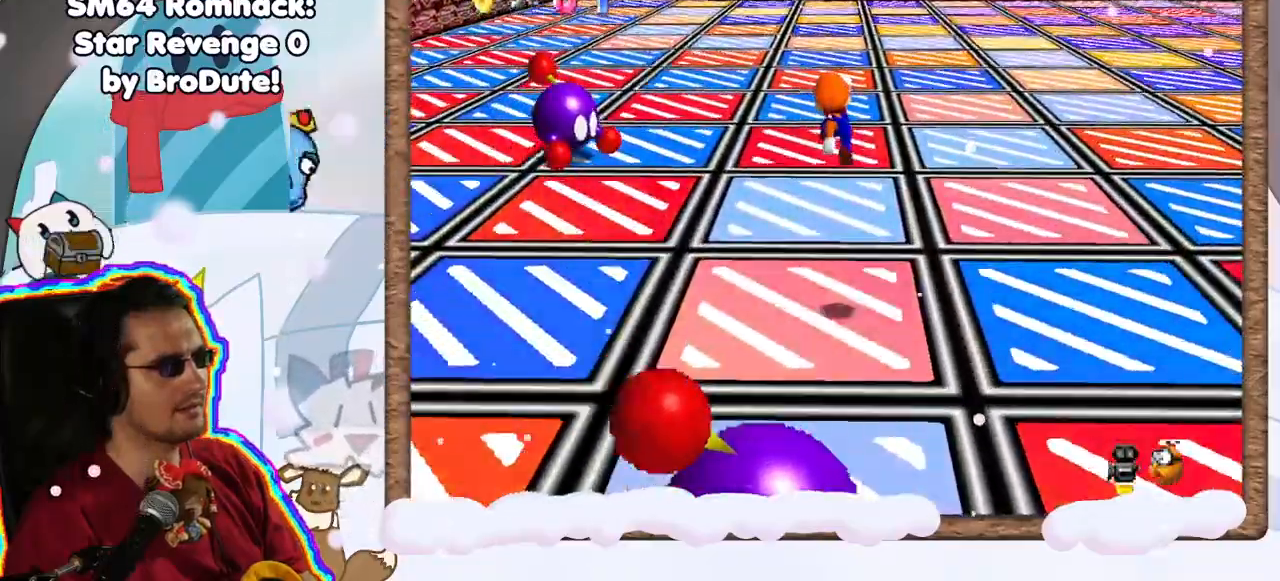
{"dt_ms": 500, "buttons": [], "left_stick": "center", "events": [[233, "A", "up"], [300, "left_stick", "center"]]}
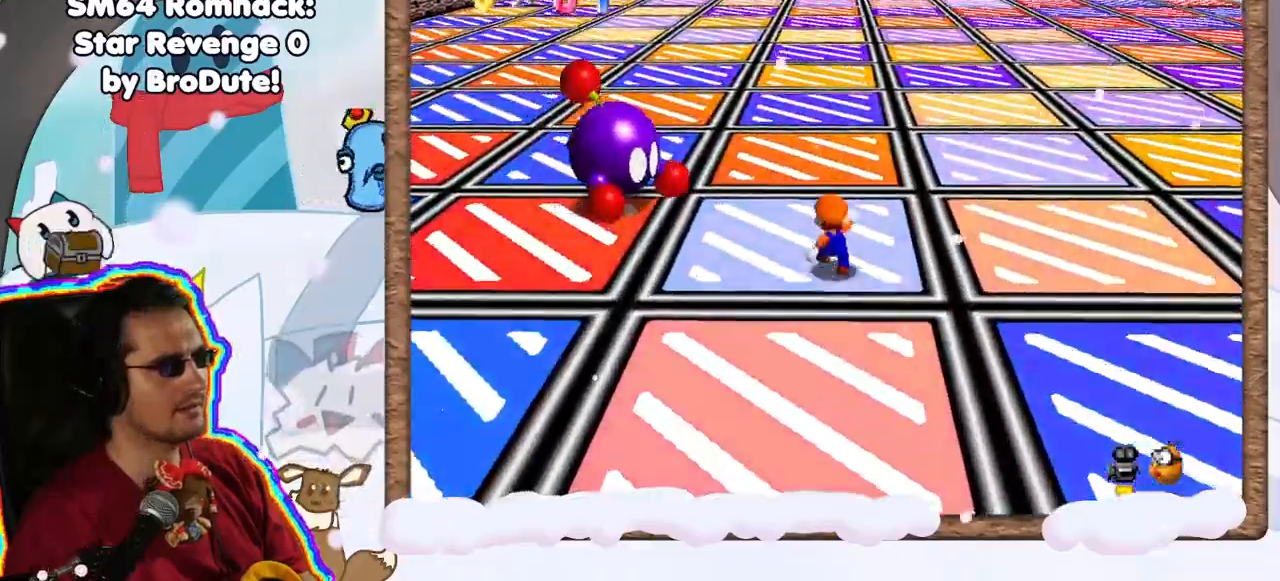
{"dt_ms": 500, "buttons": ["A"], "left_stick": "down", "events": [[167, "left_stick", "up-right"], [333, "A", "down"], [433, "left_stick", "down"]]}
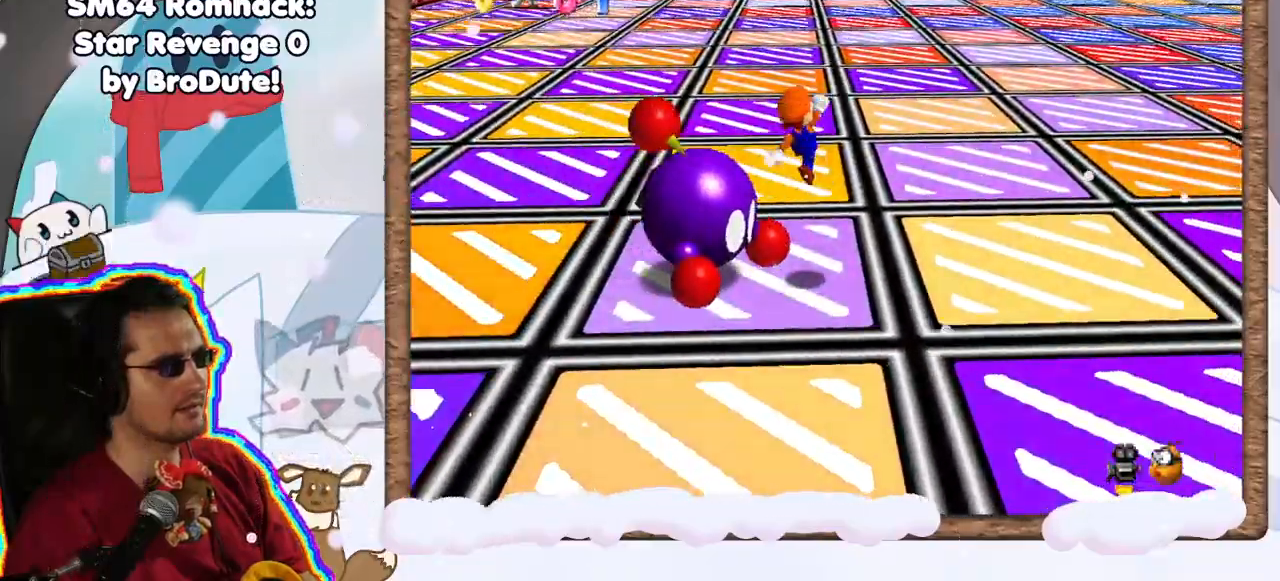
{"dt_ms": 500, "buttons": ["A", "B"], "left_stick": "up-right", "events": [[167, "left_stick", "up-right"], [350, "B", "down"]]}
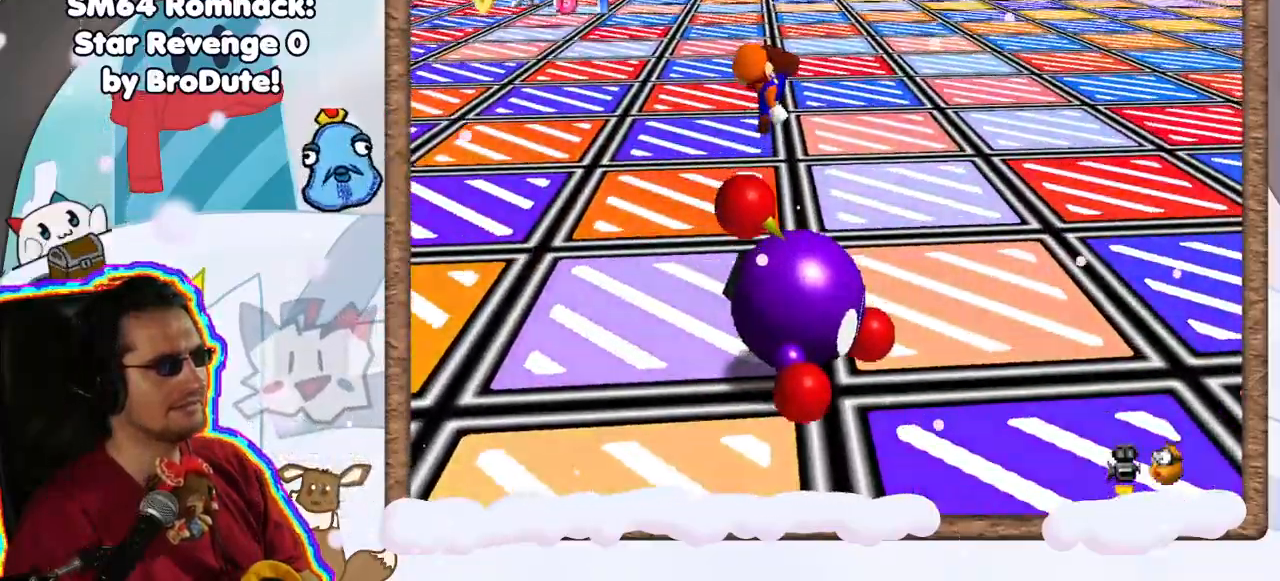
{"dt_ms": 500, "buttons": [], "left_stick": "up-left", "events": [[67, "left_stick", "left"], [133, "B", "up"], [200, "left_stick", "down-left"], [333, "A", "up"], [467, "left_stick", "up-left"]]}
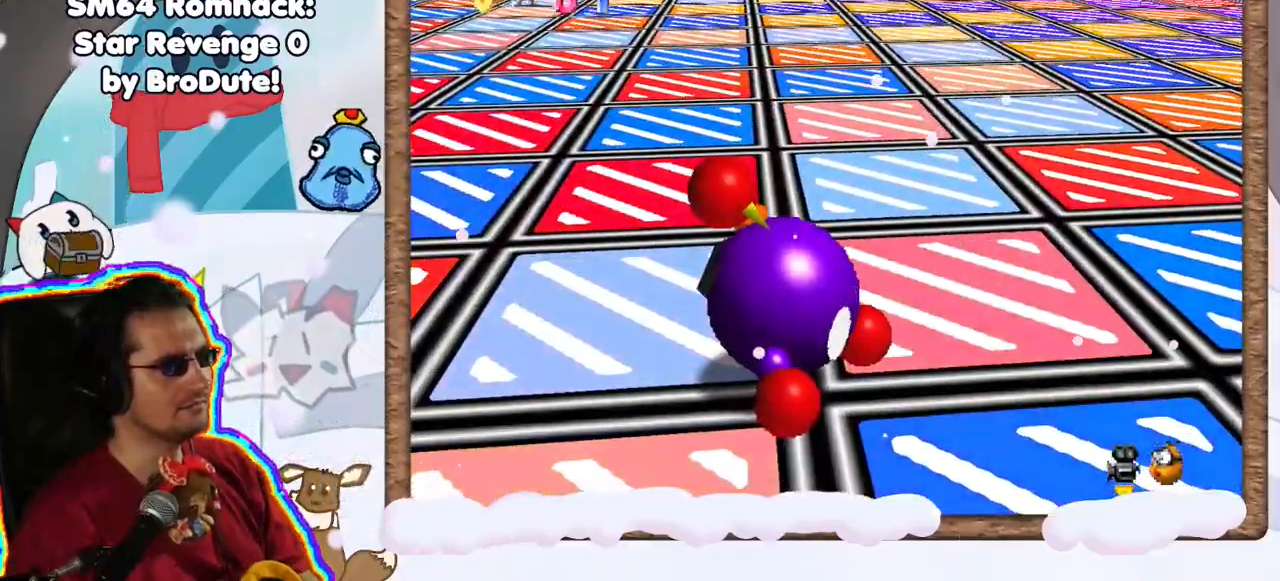
{"dt_ms": 500, "buttons": ["A"], "left_stick": "up-right", "events": [[67, "left_stick", "up-right"], [150, "A", "down"]]}
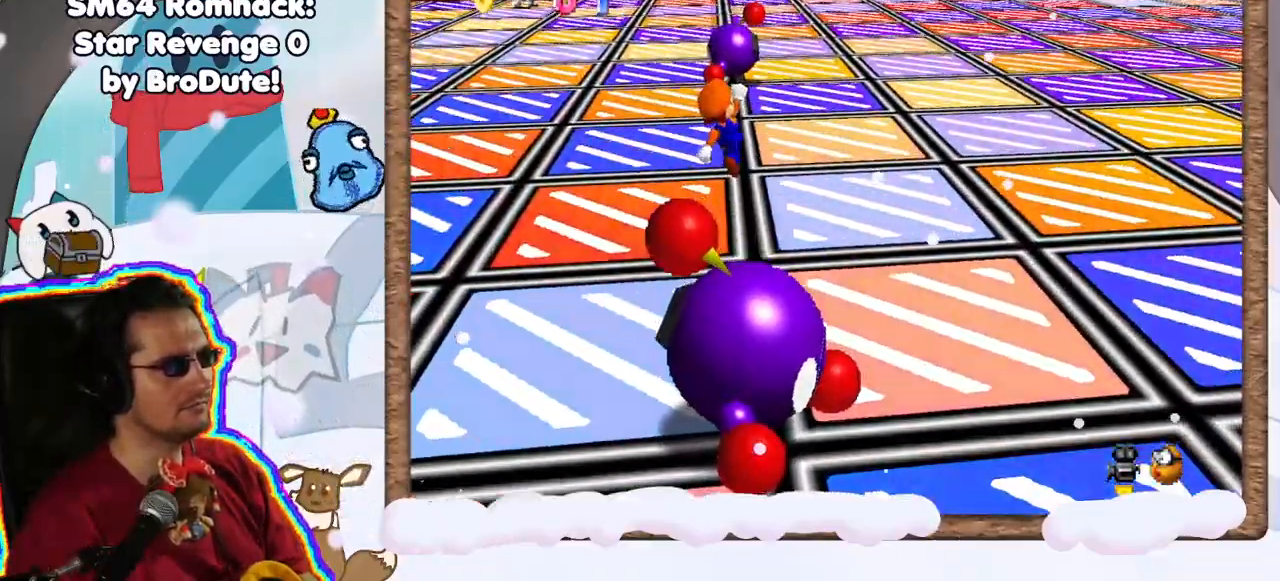
{"dt_ms": 500, "buttons": ["C_LEFT"], "left_stick": "center", "events": [[150, "B", "down"], [317, "left_stick", "center"], [333, "A", "up"], [333, "B", "up"], [367, "left_stick", "down"], [433, "C_LEFT", "down"], [467, "left_stick", "center"]]}
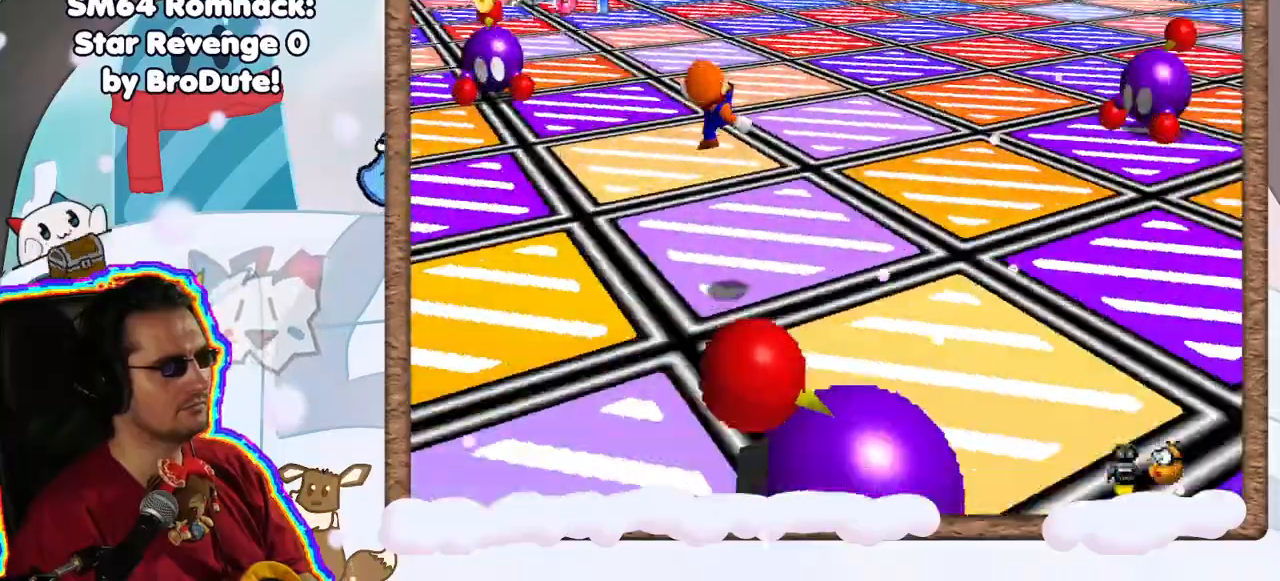
{"dt_ms": 500, "buttons": [], "left_stick": "up", "events": [[33, "C_LEFT", "up"], [433, "left_stick", "up"]]}
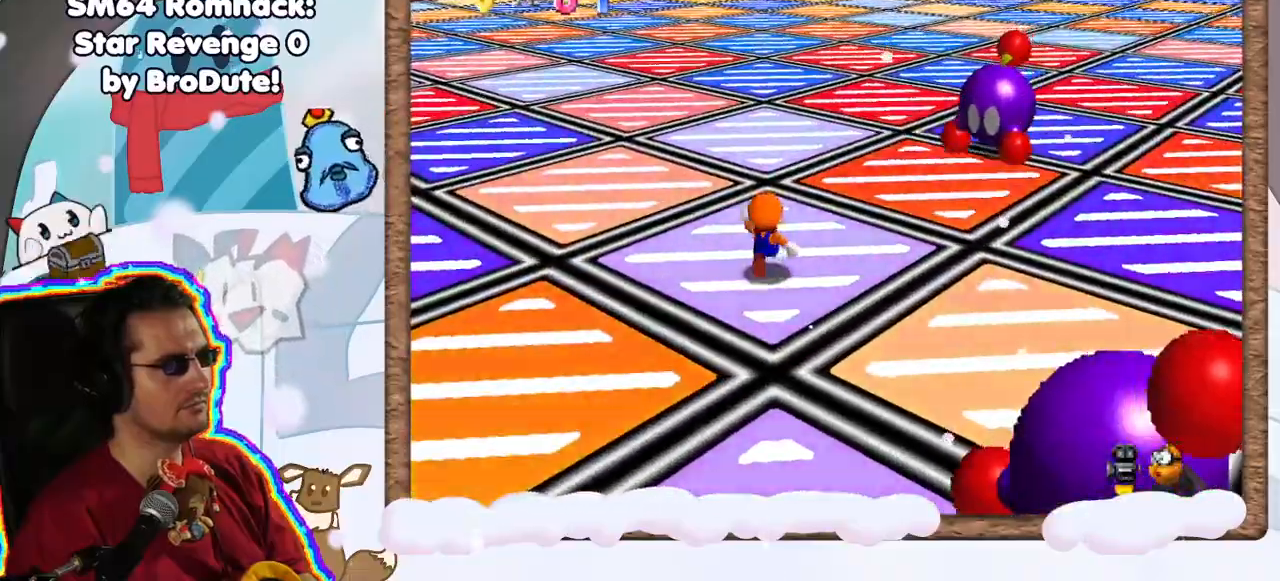
{"dt_ms": 1000, "buttons": ["A"], "left_stick": "down", "events": [[467, "A", "down"], [483, "C_UP", "down"], [533, "C_UP", "up"], [967, "left_stick", "down"]]}
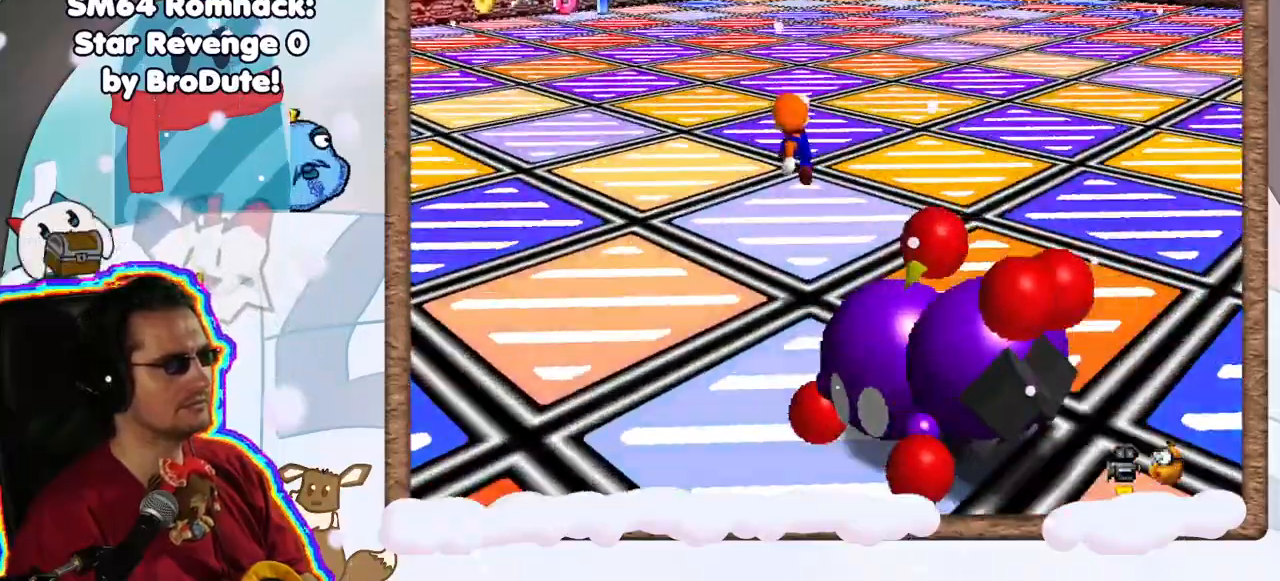
{"dt_ms": 500, "buttons": [], "left_stick": "down", "events": [[50, "B", "down"], [100, "A", "up"], [100, "B", "up"], [117, "left_stick", "up-left"], [300, "left_stick", "down"]]}
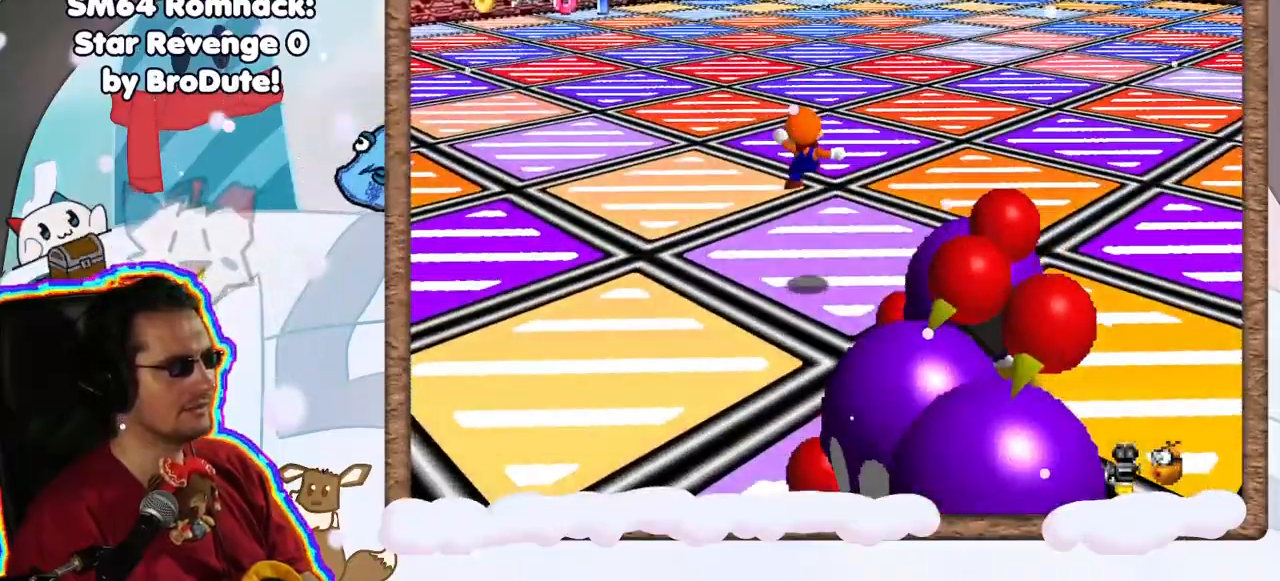
{"dt_ms": 500, "buttons": [], "left_stick": "up-left", "events": [[67, "left_stick", "up-left"]]}
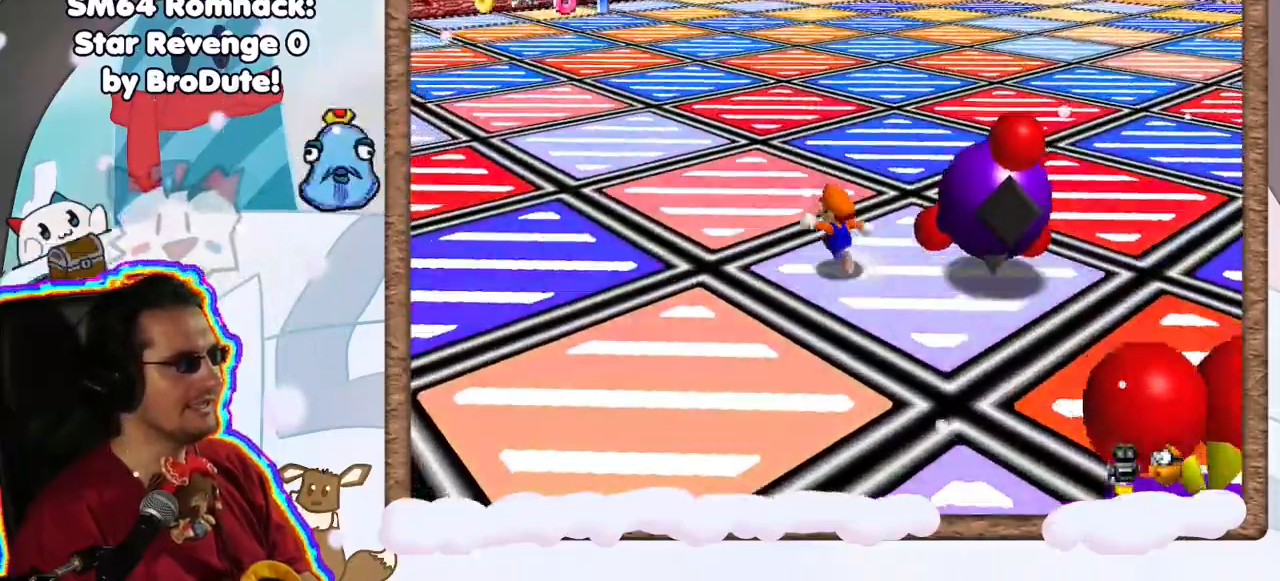
{"dt_ms": 500, "buttons": [], "left_stick": "up-right", "events": [[50, "Z", "down"], [100, "A", "down"], [333, "A", "up"], [367, "Z", "up"], [467, "left_stick", "up-right"]]}
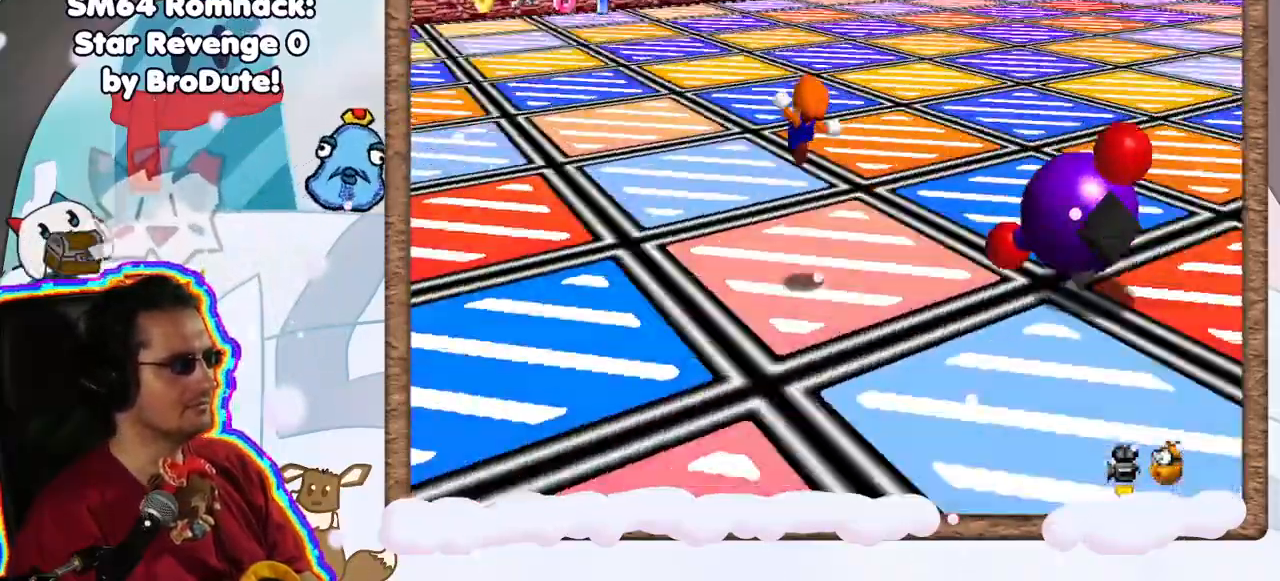
{"dt_ms": 500, "buttons": [], "left_stick": "center", "events": [[17, "left_stick", "down-right"], [450, "left_stick", "center"]]}
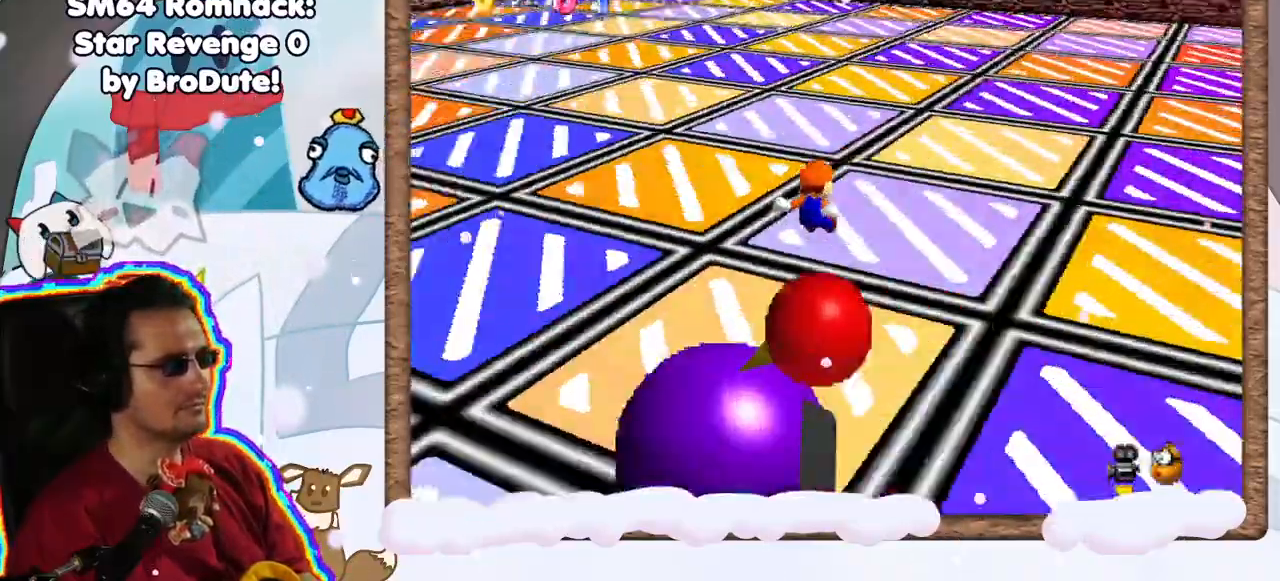
{"dt_ms": 500, "buttons": [], "left_stick": "up", "events": [[33, "left_stick", "up-right"], [233, "left_stick", "center"], [350, "left_stick", "up"]]}
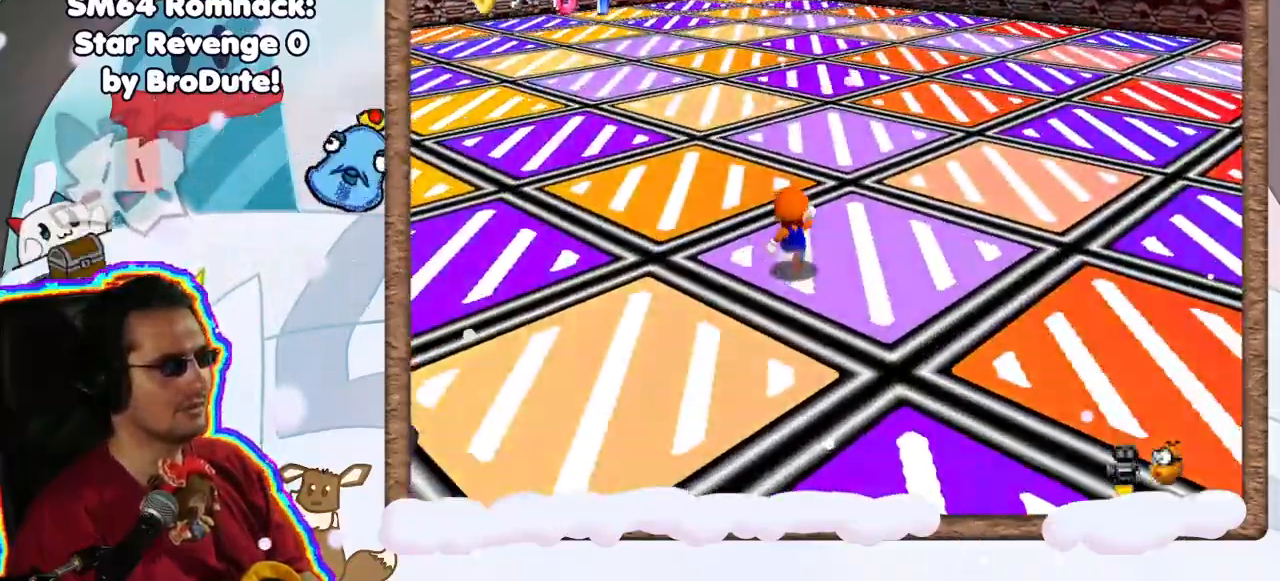
{"dt_ms": 500, "buttons": ["A"], "left_stick": "up", "events": [[483, "A", "down"]]}
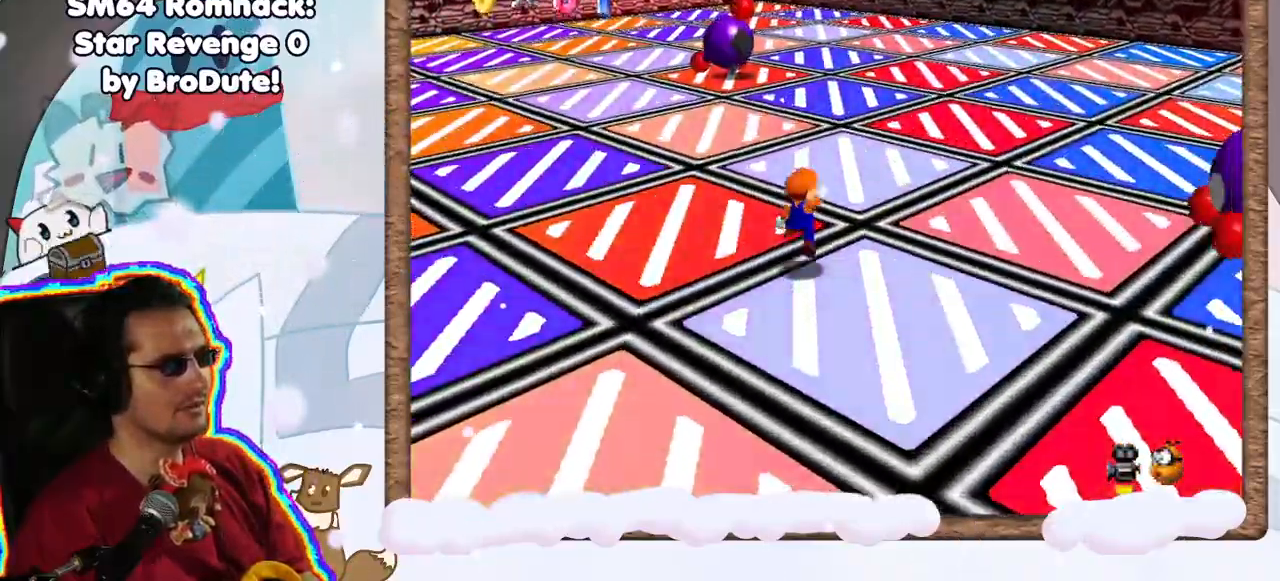
{"dt_ms": 500, "buttons": [], "left_stick": "left", "events": [[83, "left_stick", "up-right"], [200, "A", "up"], [350, "left_stick", "down"], [483, "left_stick", "left"]]}
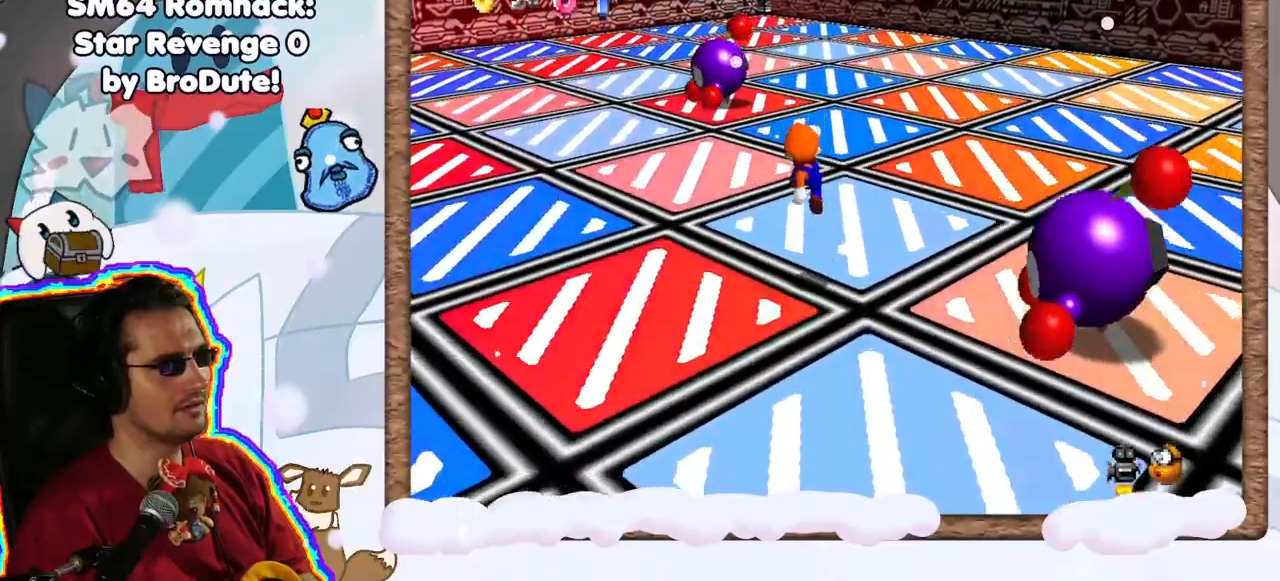
{"dt_ms": 500, "buttons": [], "left_stick": "up-left", "events": [[83, "left_stick", "center"], [133, "left_stick", "right"], [233, "left_stick", "up"], [317, "left_stick", "up-left"]]}
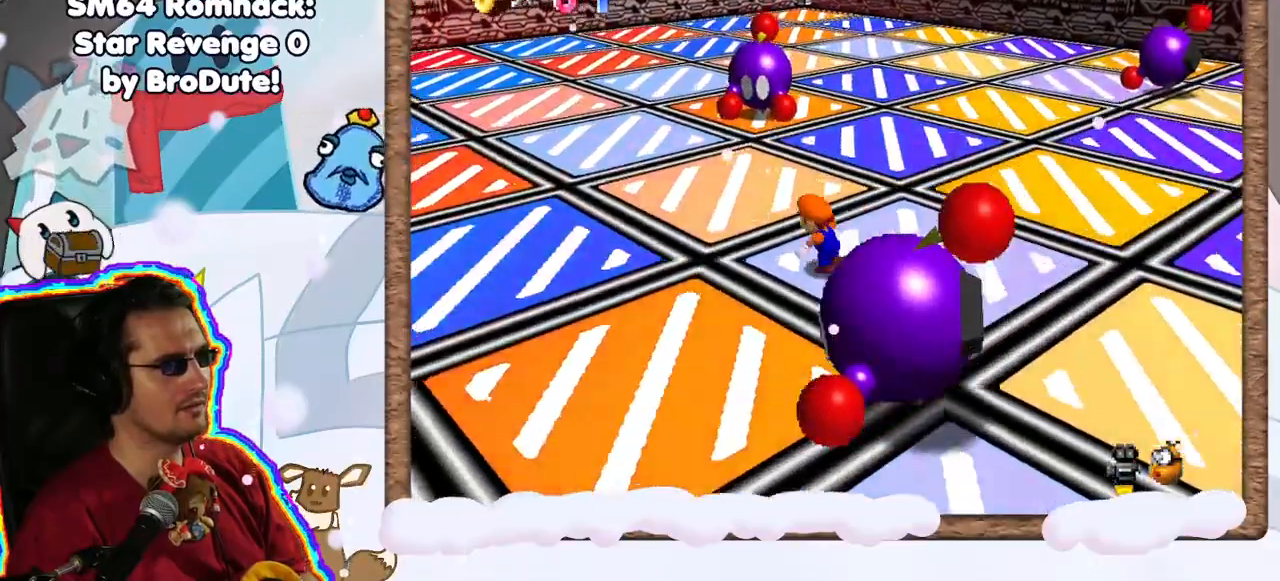
{"dt_ms": 500, "buttons": ["A"], "left_stick": "up-left", "events": [[150, "A", "down"], [317, "left_stick", "up"], [433, "left_stick", "up-left"]]}